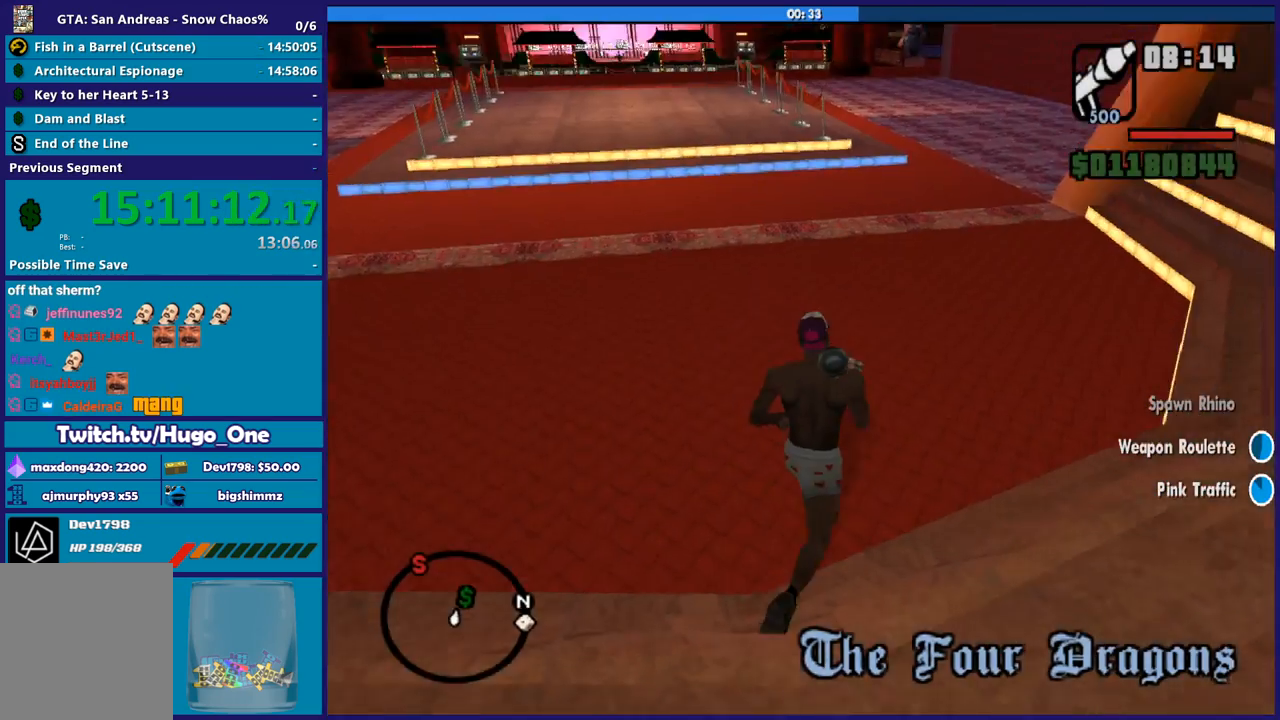
Gameplay with a controller (Xbox layout); each line is a JSON object with the inputs held at the frame after it. "events" lists button and stick changes between this image and that frame as [ms after this image, input, new state], when the widget could be followed in between.
{"buttons": ["X"], "left_stick": "up", "right_stick": "center", "events": [[133, "X", "down"], [167, "A", "up"]]}
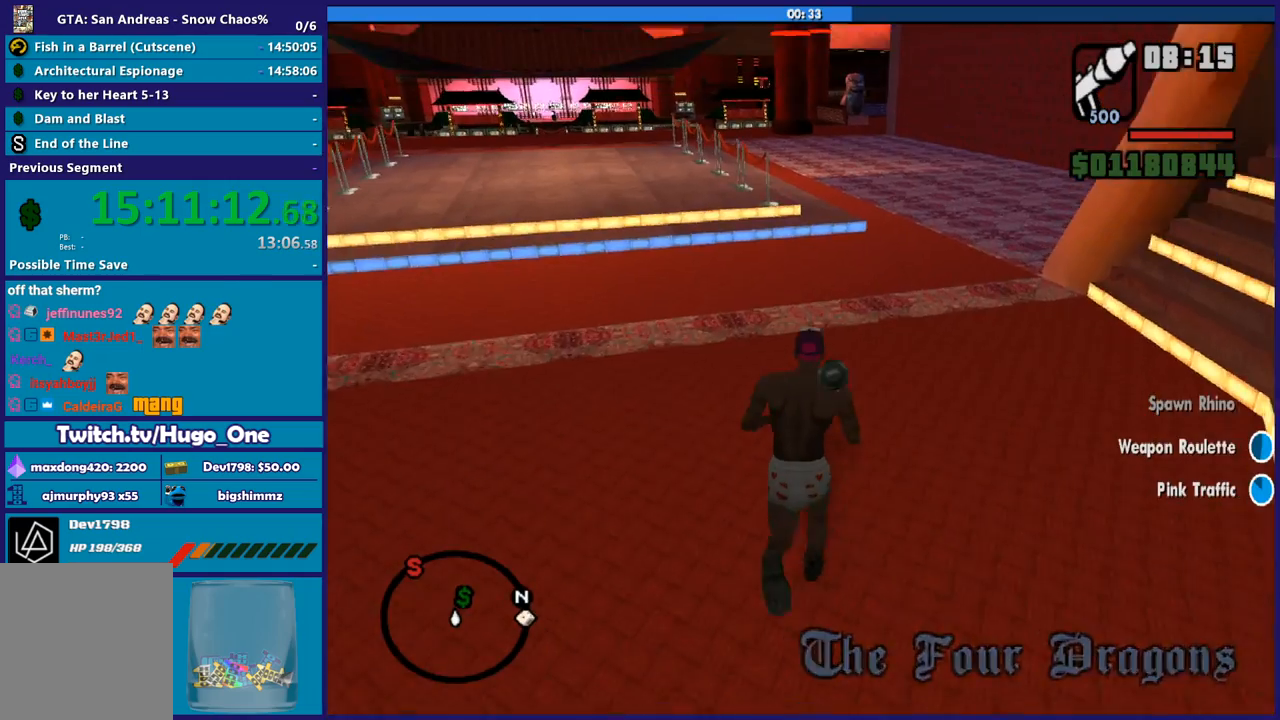
{"buttons": [], "left_stick": "up", "right_stick": "center", "events": [[34, "X", "up"], [134, "A", "down"], [201, "L1", "down"], [267, "A", "up"], [367, "A", "down"], [367, "L1", "up"], [501, "A", "up"]]}
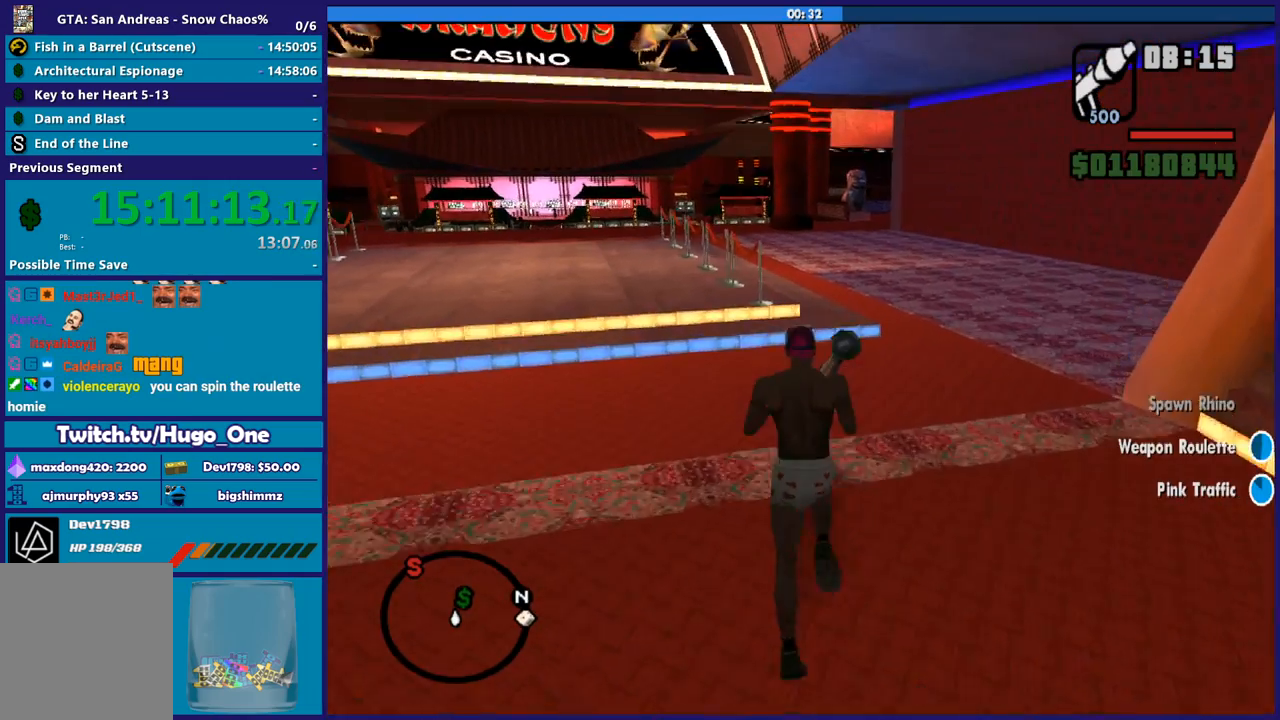
{"buttons": ["A"], "left_stick": "up", "right_stick": "center", "events": [[67, "A", "down"], [200, "A", "up"], [300, "A", "down"], [400, "A", "up"], [500, "A", "down"]]}
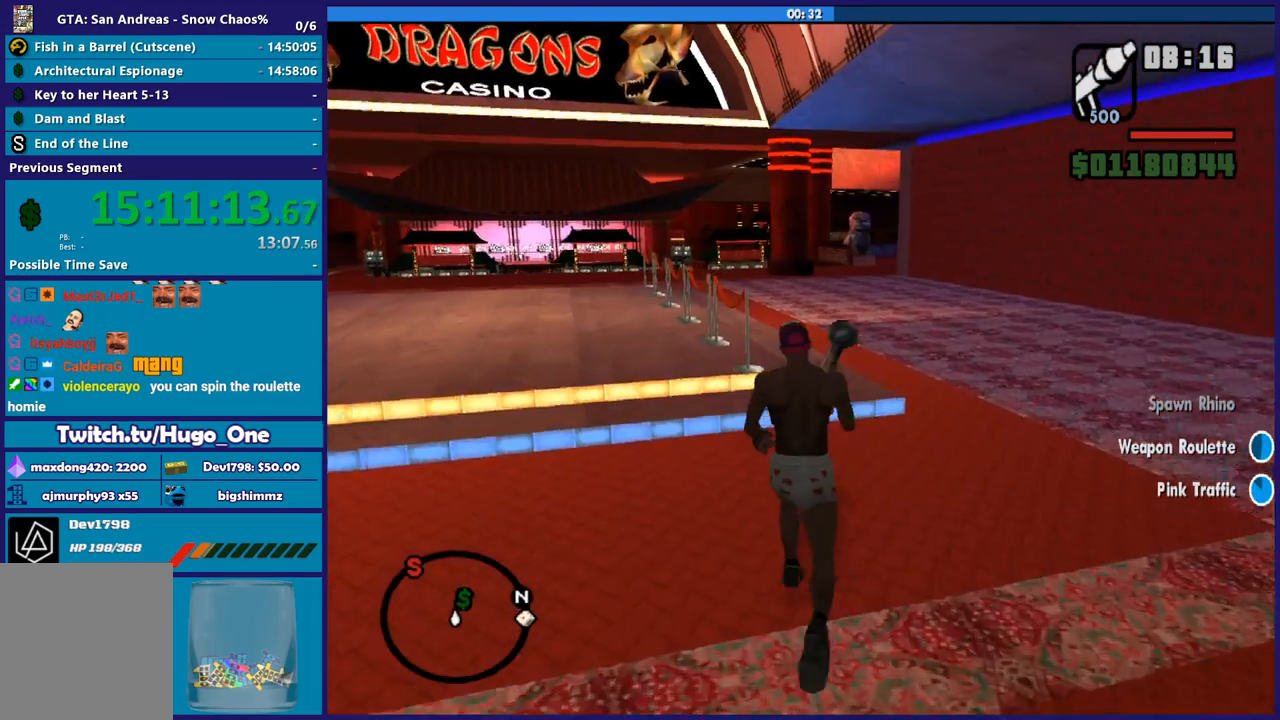
{"buttons": [], "left_stick": "up", "right_stick": "center", "events": [[101, "A", "up"], [201, "A", "down"], [301, "A", "up"], [401, "A", "down"], [501, "A", "up"]]}
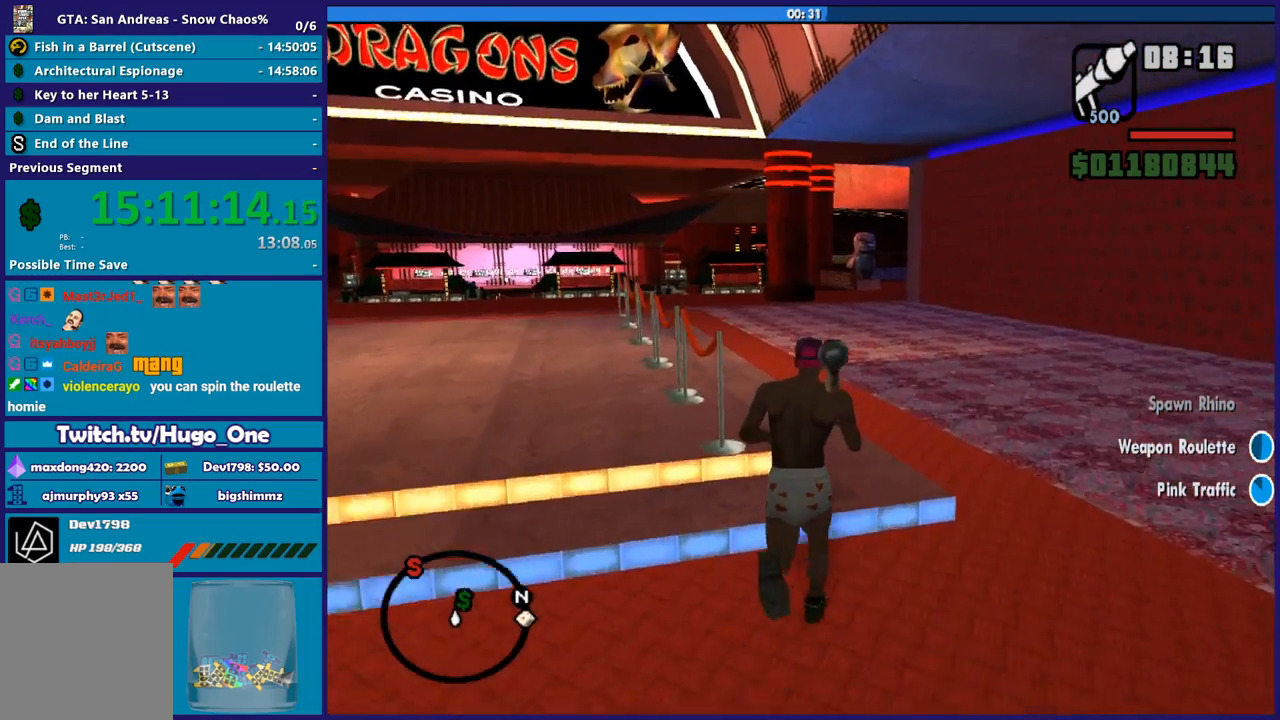
{"buttons": [], "left_stick": "up", "right_stick": "center", "events": [[100, "right_stick", "down"], [267, "right_stick", "center"], [334, "A", "down"], [467, "A", "up"]]}
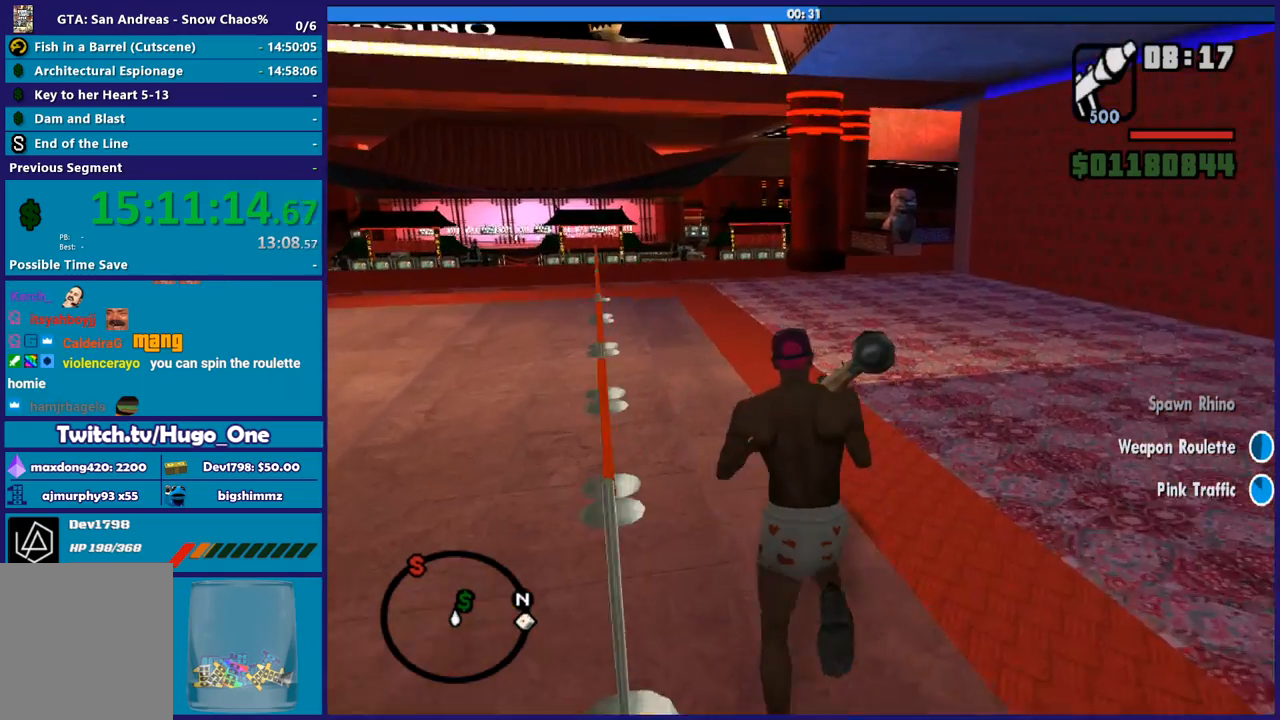
{"buttons": [], "left_stick": "up", "right_stick": "center", "events": [[67, "A", "down"], [134, "left_stick", "up-left"], [167, "A", "up"], [301, "left_stick", "up"], [301, "right_stick", "down-left"], [434, "right_stick", "center"]]}
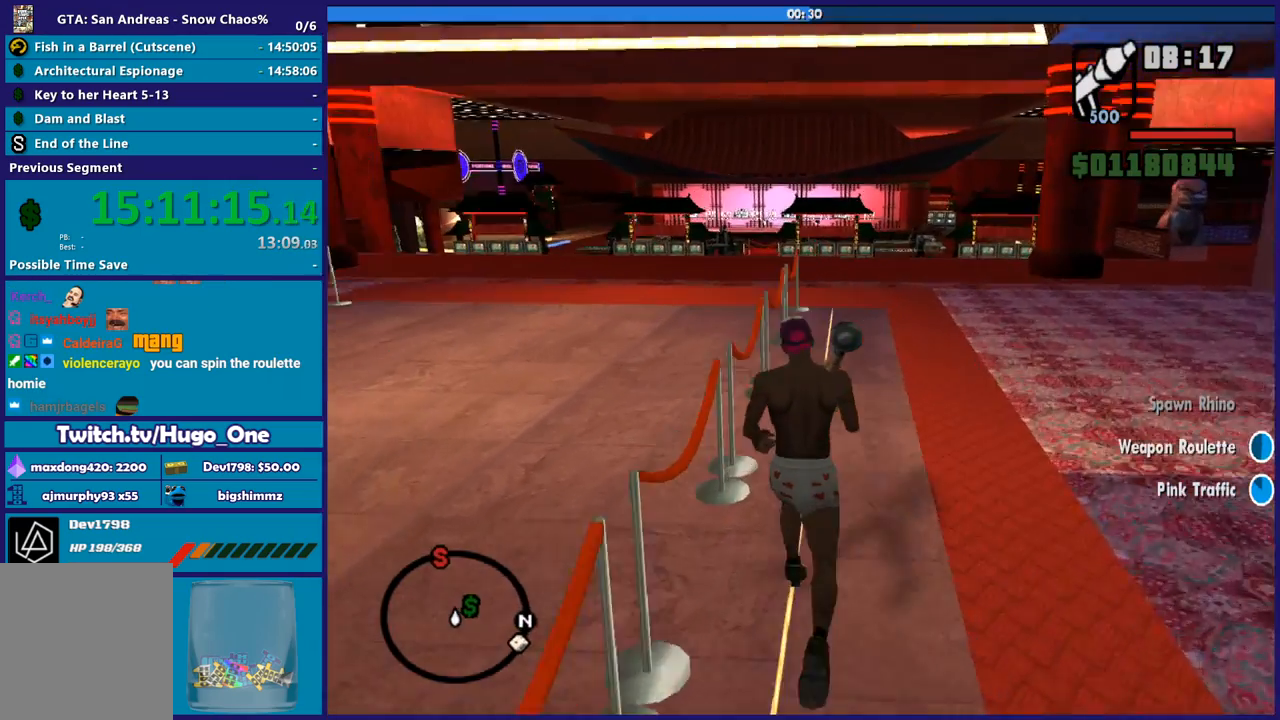
{"buttons": ["A"], "left_stick": "up", "right_stick": "center", "events": [[33, "A", "down"], [133, "A", "up"], [233, "A", "down"], [334, "A", "up"], [434, "A", "down"]]}
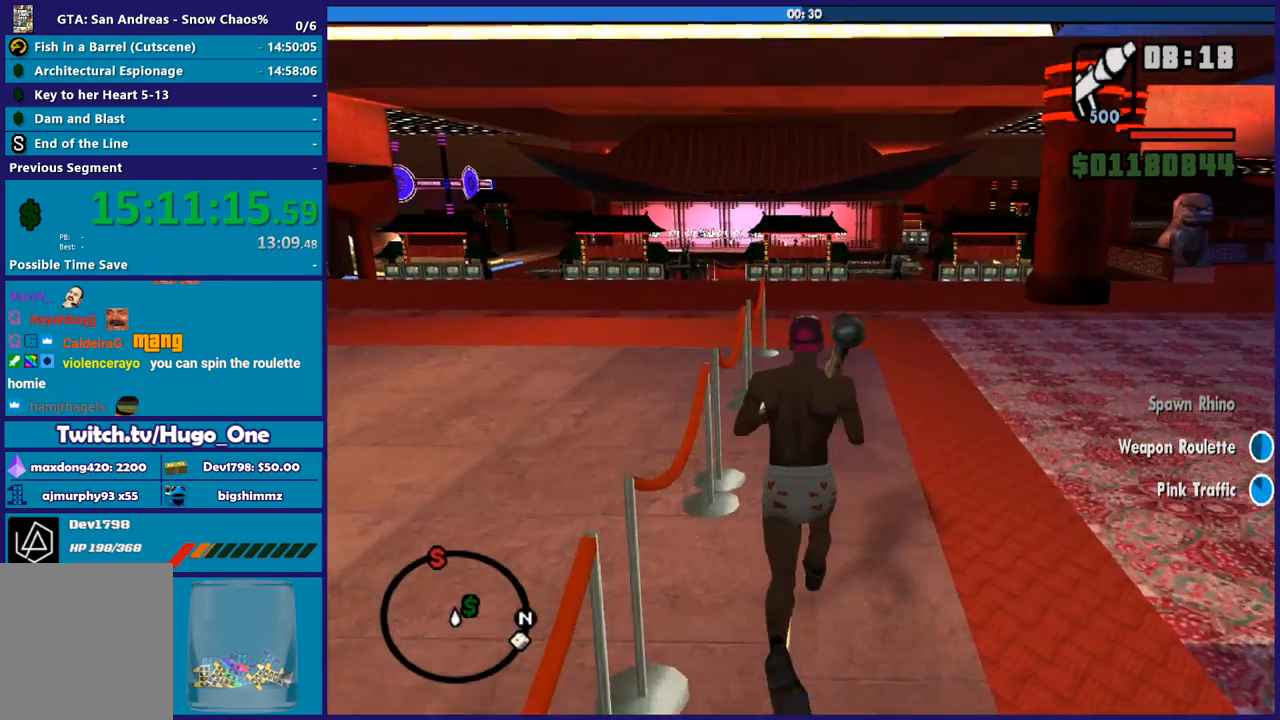
{"buttons": [], "left_stick": "up", "right_stick": "center", "events": [[100, "A", "up"], [167, "A", "down"], [300, "A", "up"], [400, "A", "down"], [501, "A", "up"]]}
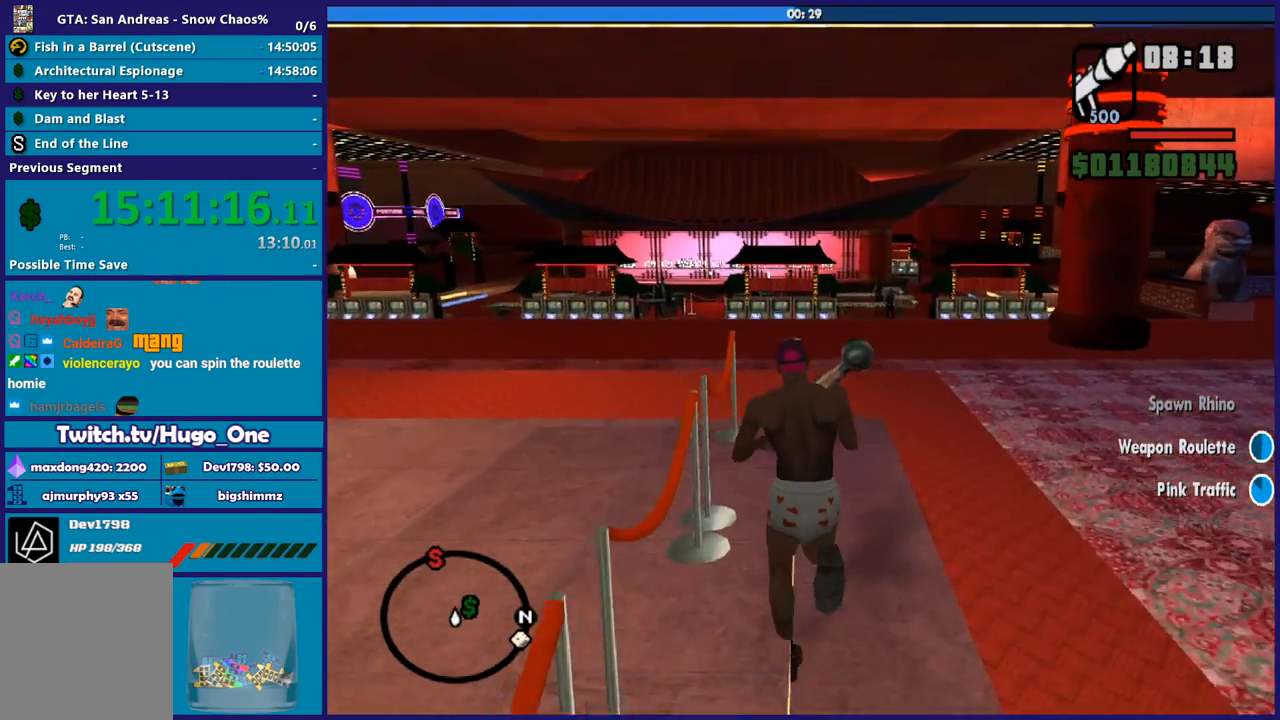
{"buttons": ["A"], "left_stick": "up", "right_stick": "center", "events": [[100, "A", "down"], [200, "A", "up"], [300, "A", "down"], [400, "A", "up"], [467, "A", "down"]]}
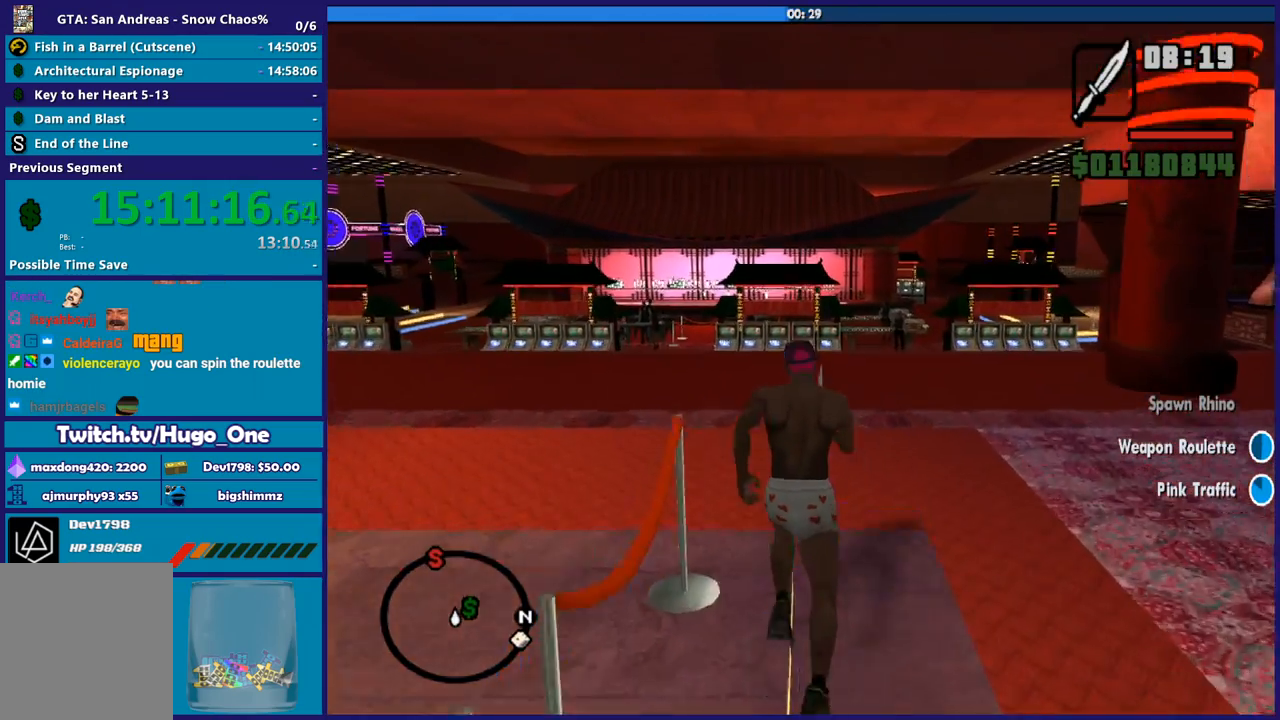
{"buttons": [], "left_stick": "up", "right_stick": "center", "events": [[100, "A", "up"], [167, "A", "down"], [267, "left_stick", "up-left"], [300, "A", "up"], [367, "A", "down"], [400, "left_stick", "up"], [501, "A", "up"]]}
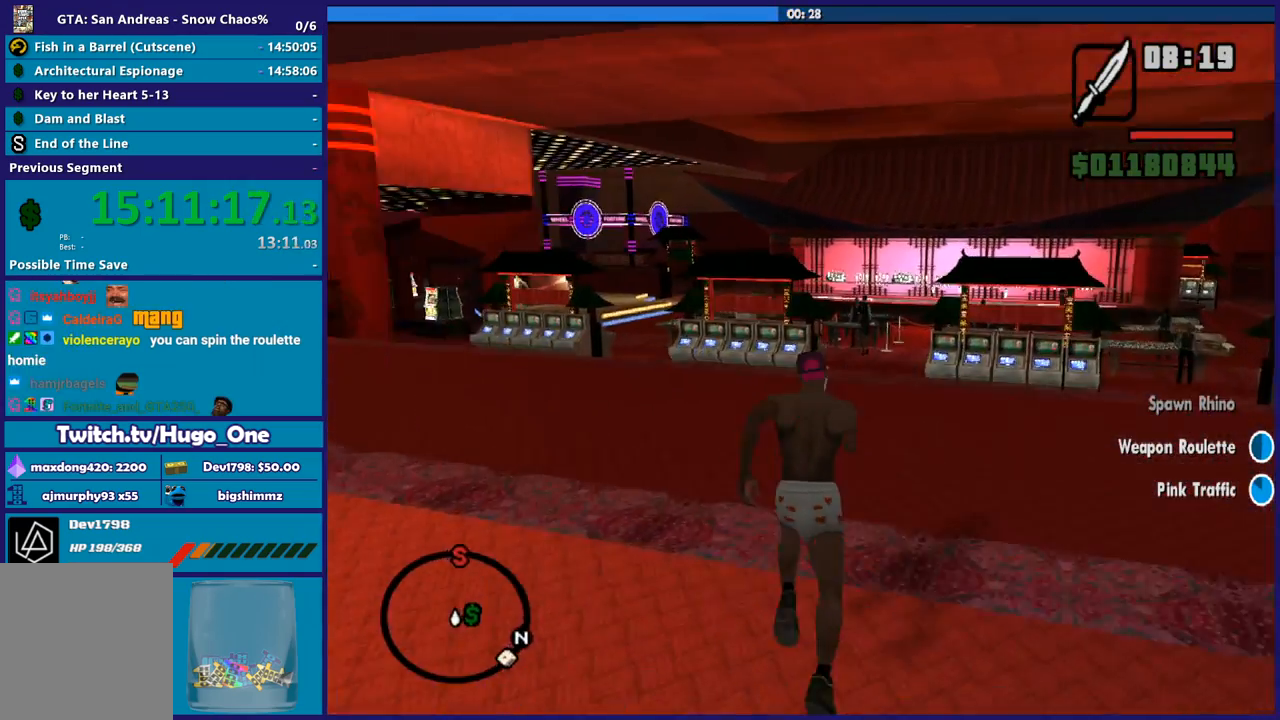
{"buttons": ["A"], "left_stick": "up-right", "right_stick": "center", "events": [[66, "A", "down"], [200, "A", "up"], [300, "A", "down"], [367, "A", "up"], [400, "left_stick", "up-right"], [467, "A", "down"]]}
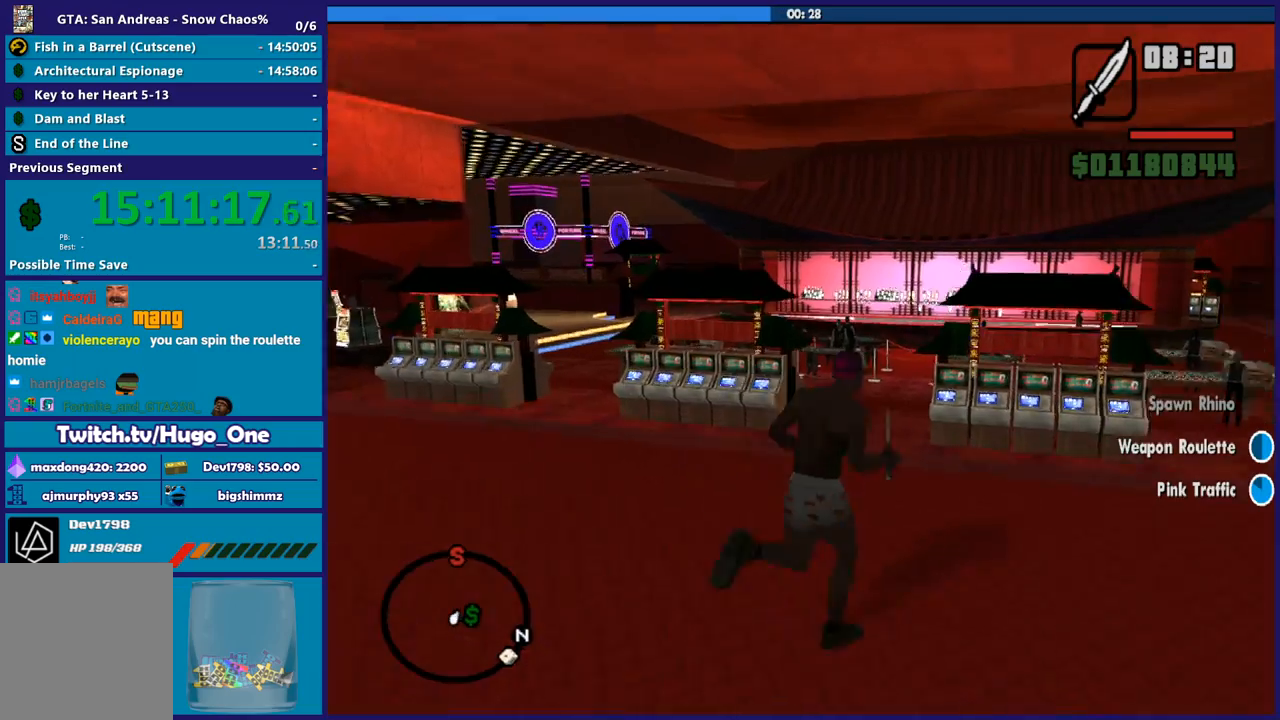
{"buttons": [], "left_stick": "up", "right_stick": "center", "events": [[33, "left_stick", "up"], [67, "A", "up"], [167, "A", "down"], [267, "A", "up"], [367, "A", "down"], [467, "A", "up"]]}
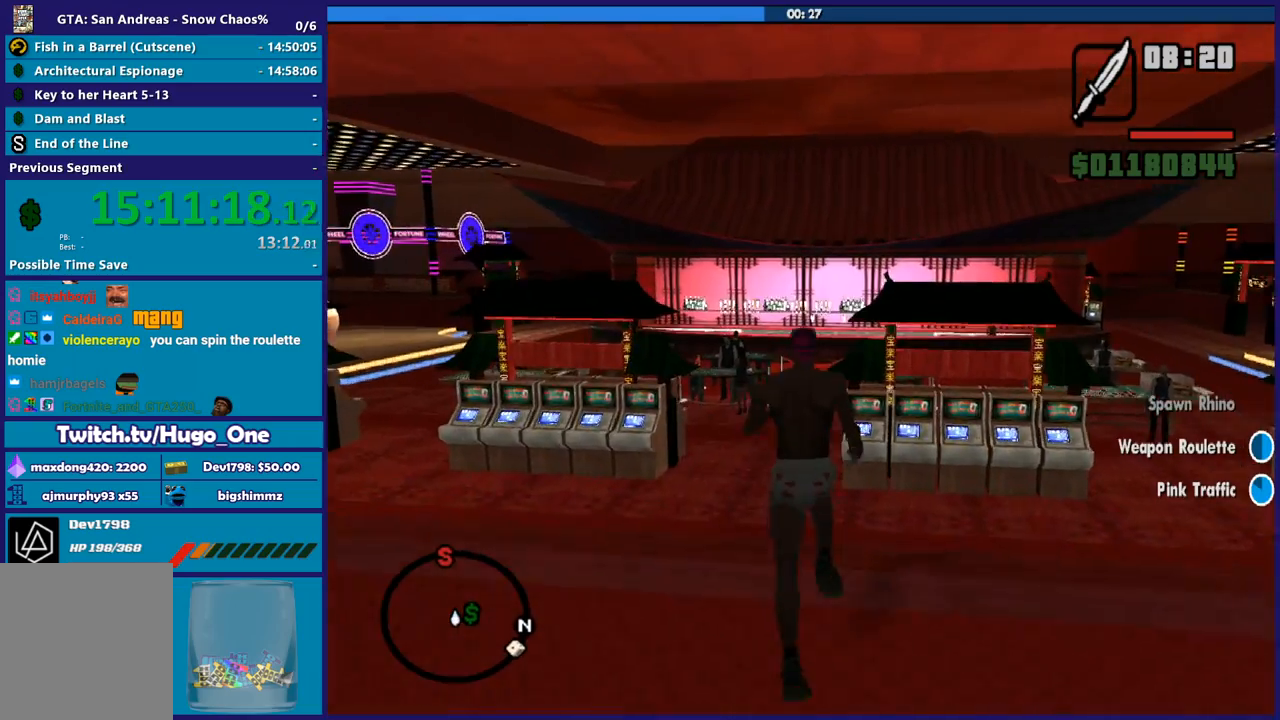
{"buttons": ["A"], "left_stick": "up", "right_stick": "center", "events": [[66, "A", "down"], [166, "A", "up"], [266, "A", "down"], [367, "A", "up"], [467, "A", "down"]]}
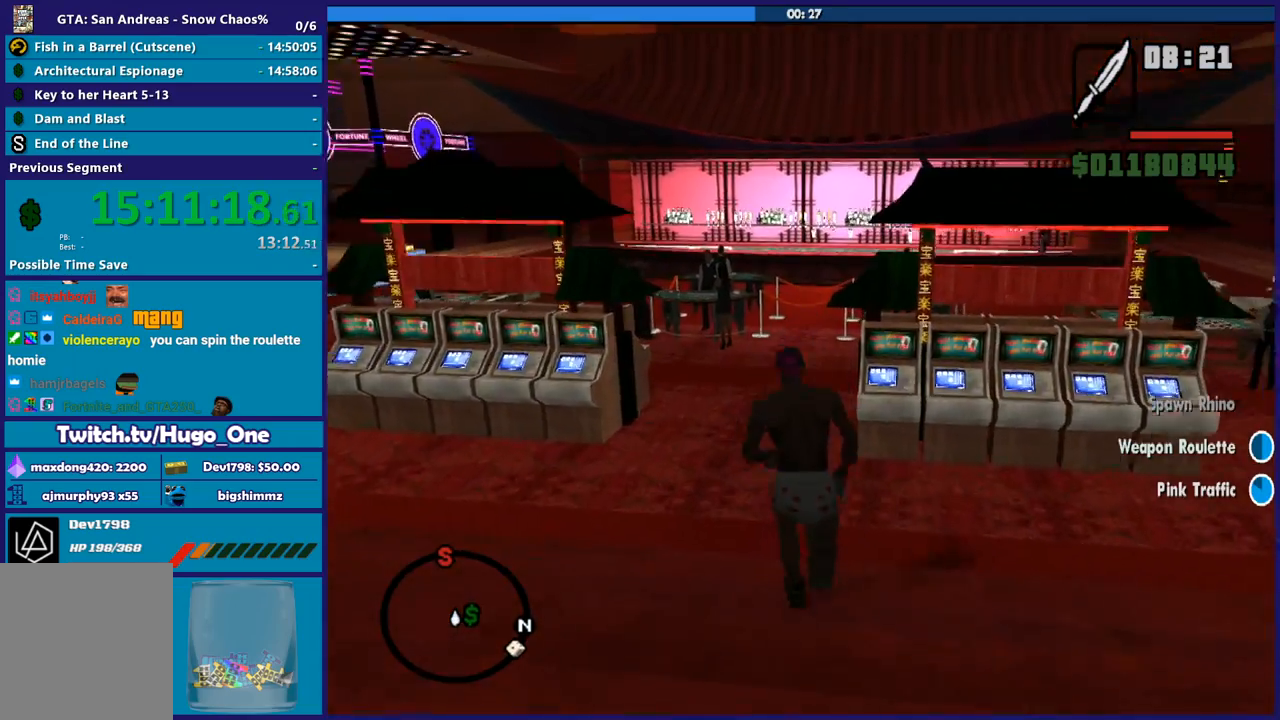
{"buttons": [], "left_stick": "up", "right_stick": "down-right", "events": [[67, "A", "up"], [167, "A", "down"], [267, "A", "up"], [501, "right_stick", "down-right"]]}
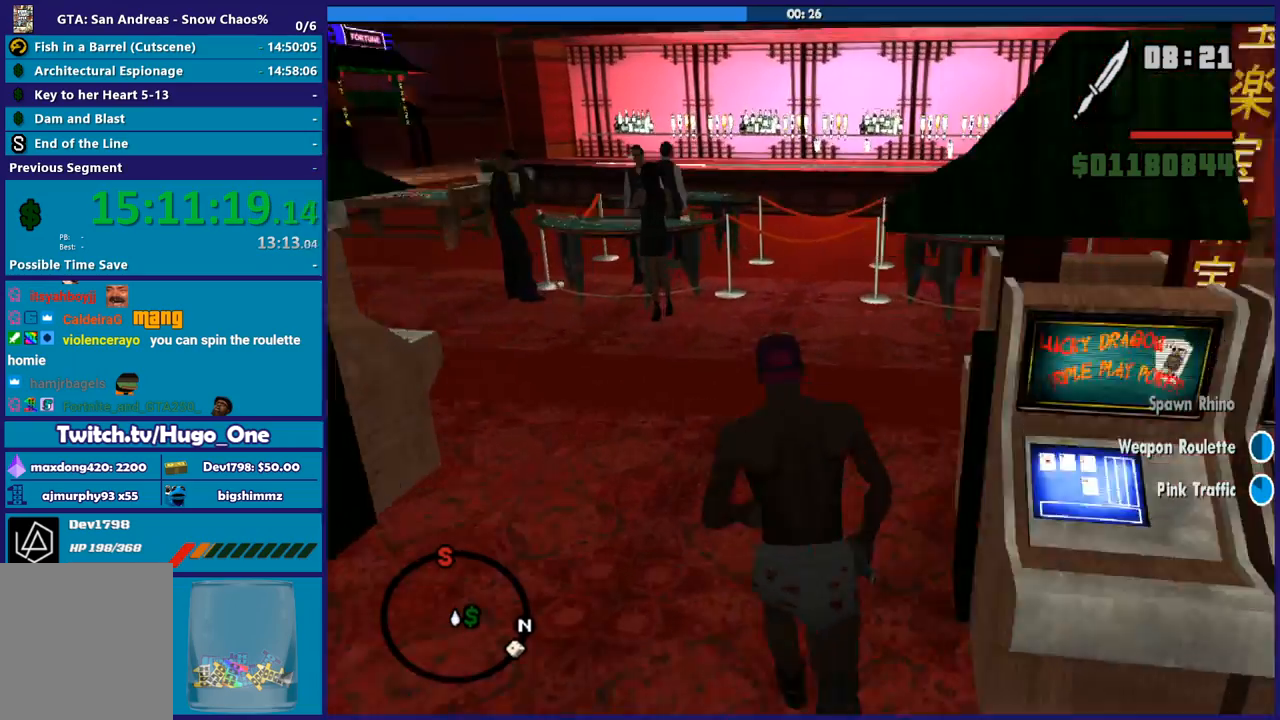
{"buttons": [], "left_stick": "up", "right_stick": "down-right", "events": []}
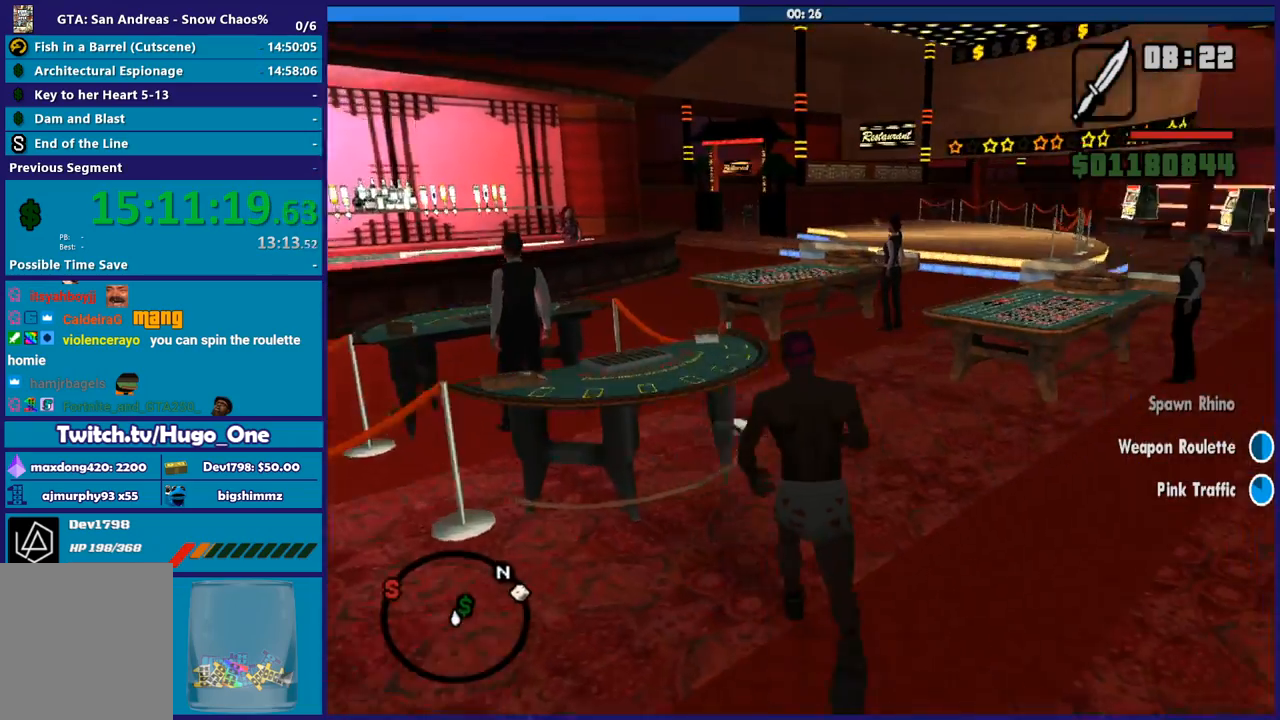
{"buttons": [], "left_stick": "up", "right_stick": "center", "events": [[334, "left_stick", "up-left"], [367, "right_stick", "center"], [501, "left_stick", "up"]]}
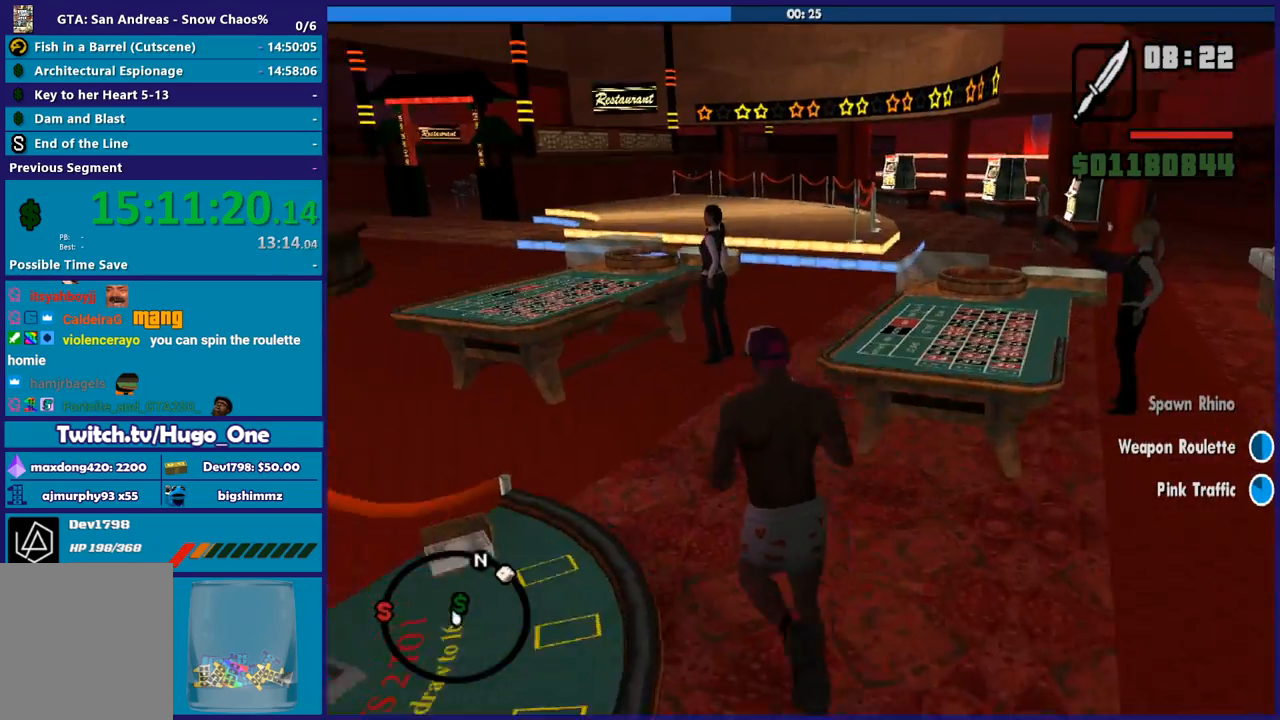
{"buttons": [], "left_stick": "up", "right_stick": "center", "events": [[33, "right_stick", "right"], [500, "right_stick", "center"]]}
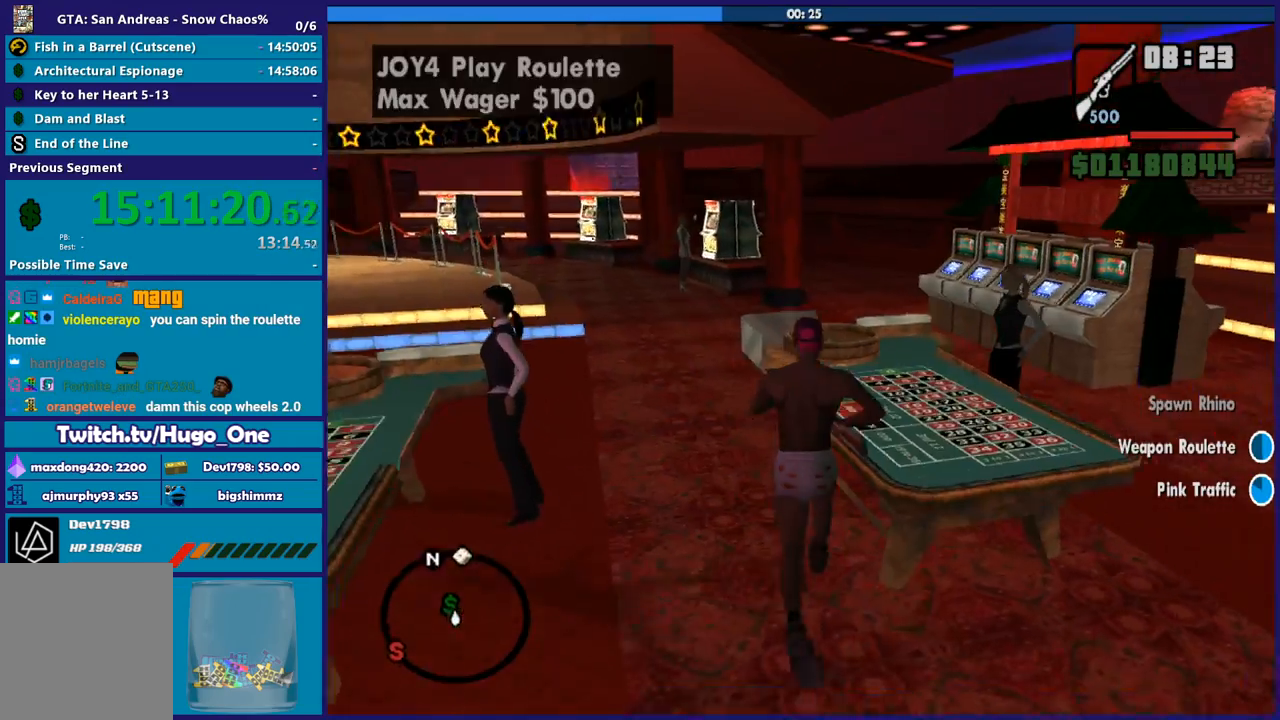
{"buttons": [], "left_stick": "center", "right_stick": "center", "events": [[67, "Y", "down"], [67, "left_stick", "up-right"], [234, "Y", "up"], [234, "left_stick", "center"]]}